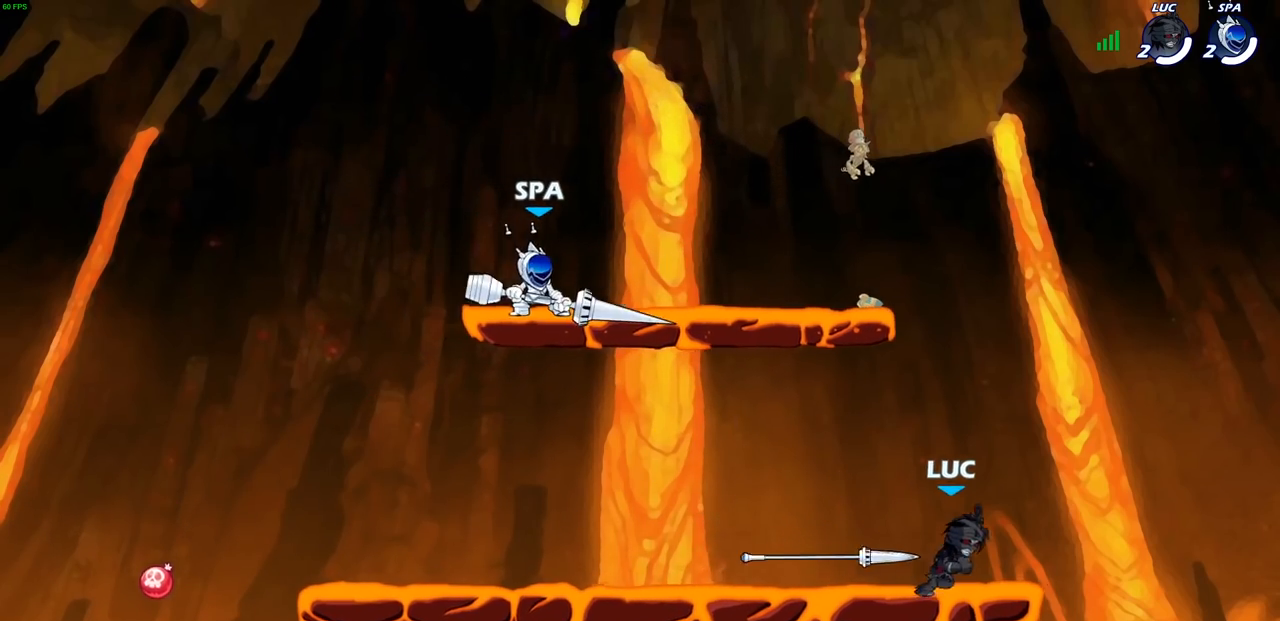
Gameplay with a controller (PlayStation layout); each line is a JSON object with the inputs held at the frame after it. "events" lists button and stick changes between this image and that frame as [ms after this image, input, new state], when the widget could be followed in between.
{"buttons": ["CROSS"], "left_stick": "left", "right_stick": "center", "events": [[67, "left_stick", "up-left"], [133, "CROSS", "down"], [217, "left_stick", "up-right"], [267, "CROSS", "up"], [283, "left_stick", "up-left"], [333, "left_stick", "left"], [450, "CROSS", "down"]]}
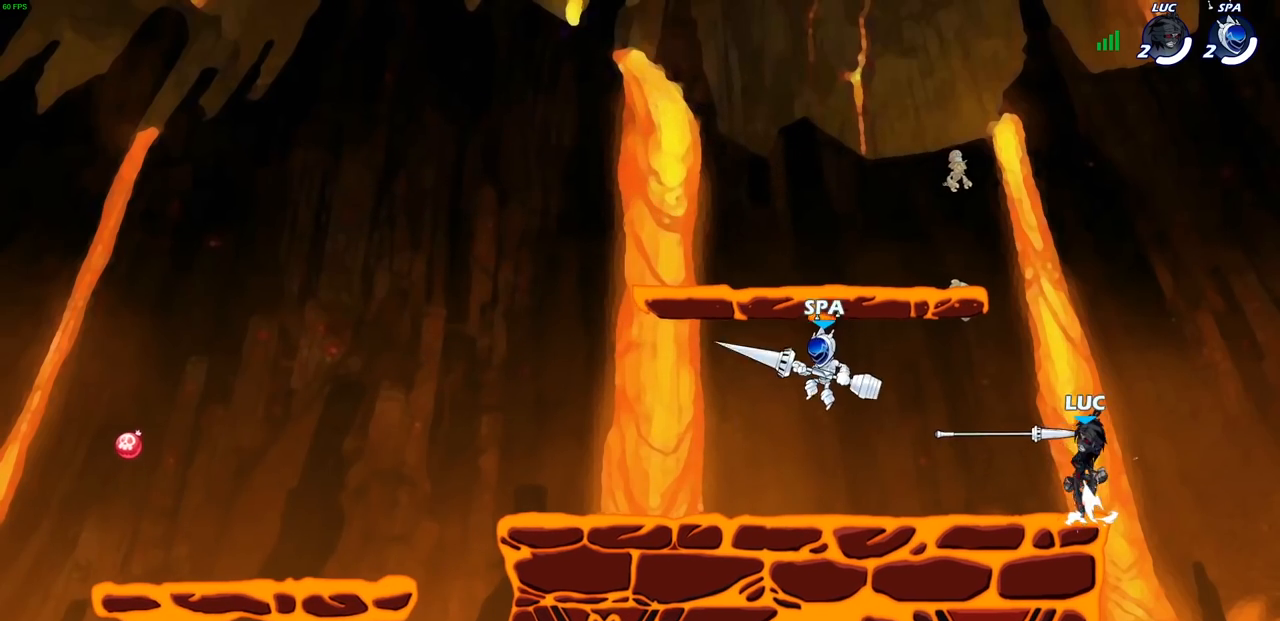
{"buttons": [], "left_stick": "down-left", "right_stick": "center", "events": [[50, "left_stick", "up"], [100, "CROSS", "up"], [233, "left_stick", "left"], [283, "left_stick", "down-left"]]}
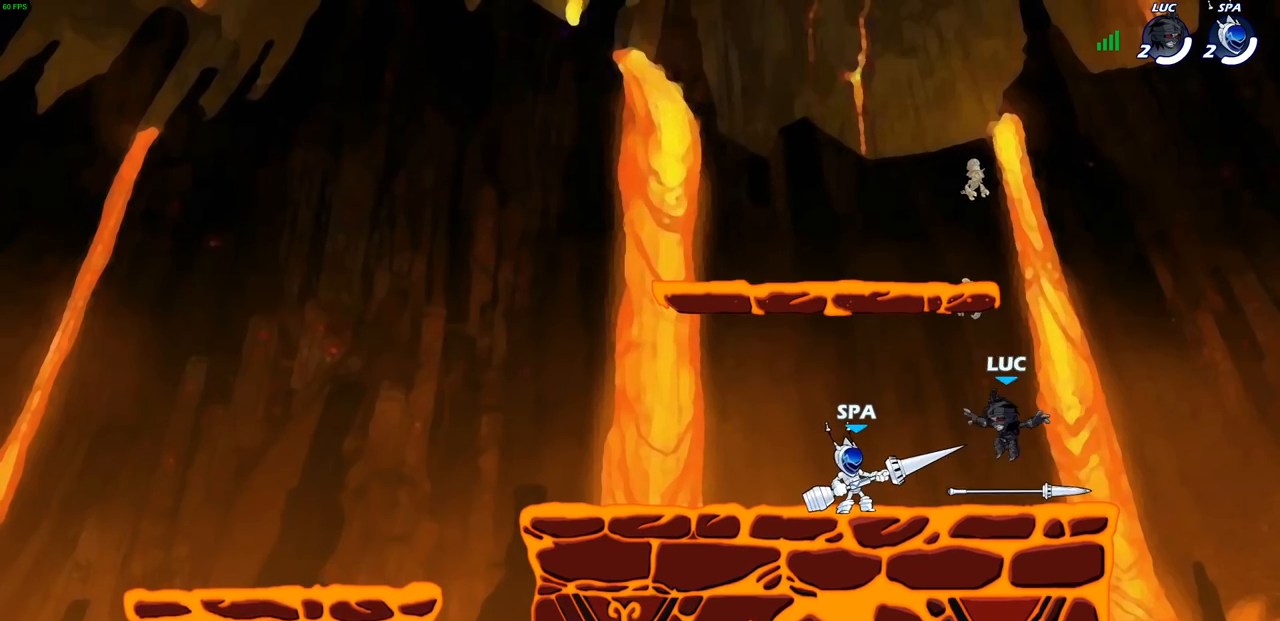
{"buttons": ["CROSS"], "left_stick": "center", "right_stick": "center", "events": [[67, "R1", "down"], [67, "R2", "down"], [133, "SQUARE", "down"], [200, "R1", "up"], [200, "R2", "up"], [233, "SQUARE", "up"], [233, "left_stick", "center"], [450, "CROSS", "down"]]}
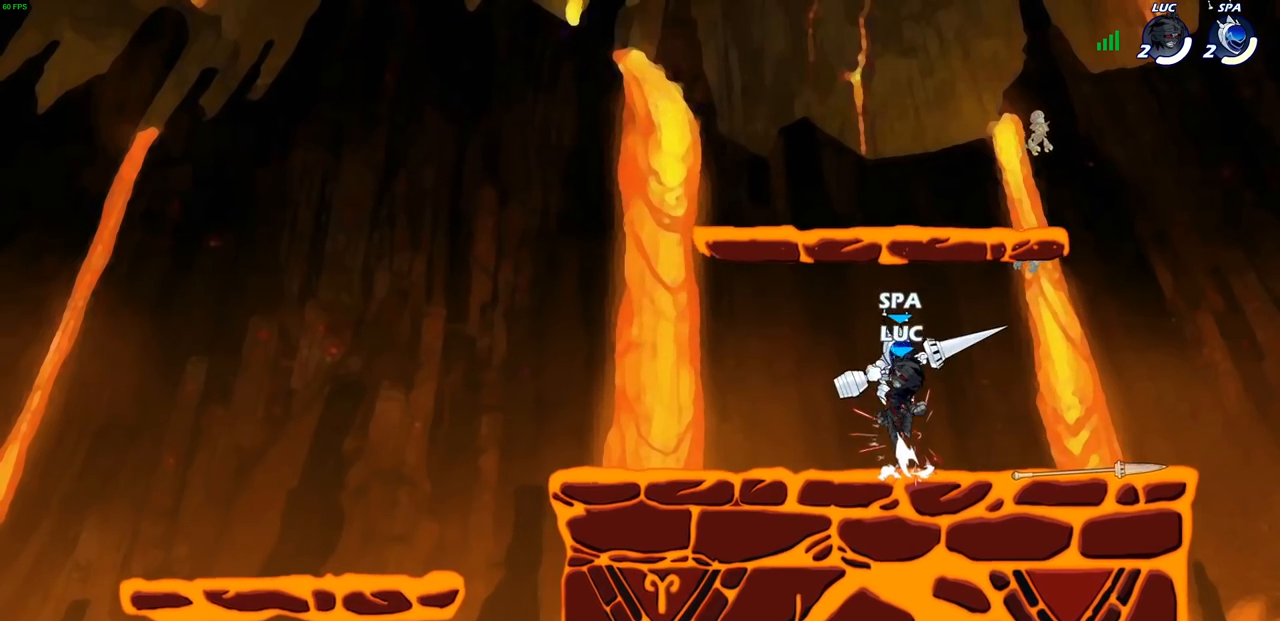
{"buttons": [], "left_stick": "down", "right_stick": "center", "events": [[33, "CIRCLE", "down"], [33, "CROSS", "up"], [100, "CIRCLE", "up"], [483, "left_stick", "down"]]}
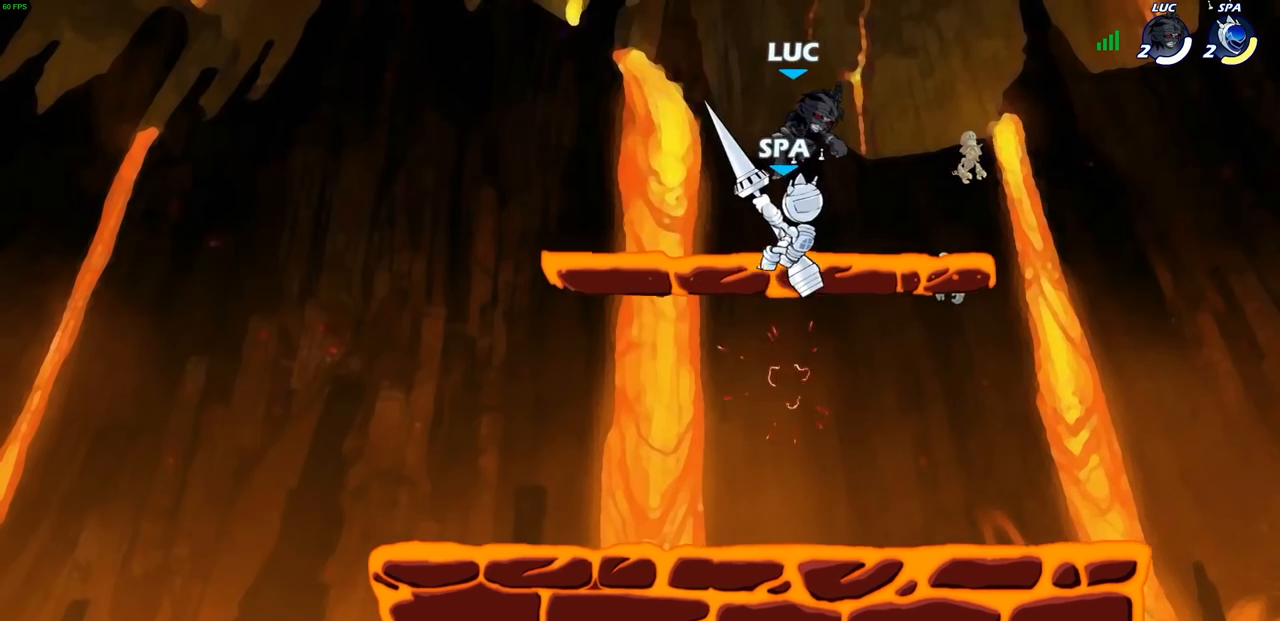
{"buttons": [], "left_stick": "center", "right_stick": "center", "events": [[300, "SQUARE", "down"], [417, "SQUARE", "up"], [450, "left_stick", "center"]]}
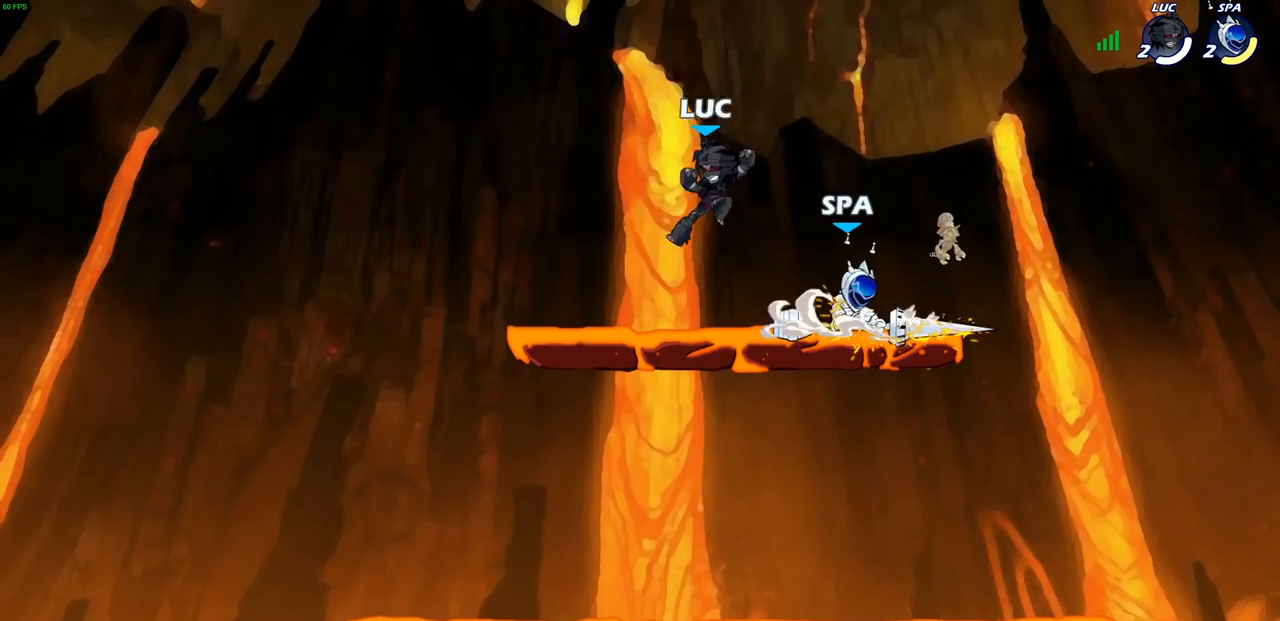
{"buttons": ["CROSS"], "left_stick": "up-left", "right_stick": "center", "events": [[417, "left_stick", "up-left"], [483, "CROSS", "down"]]}
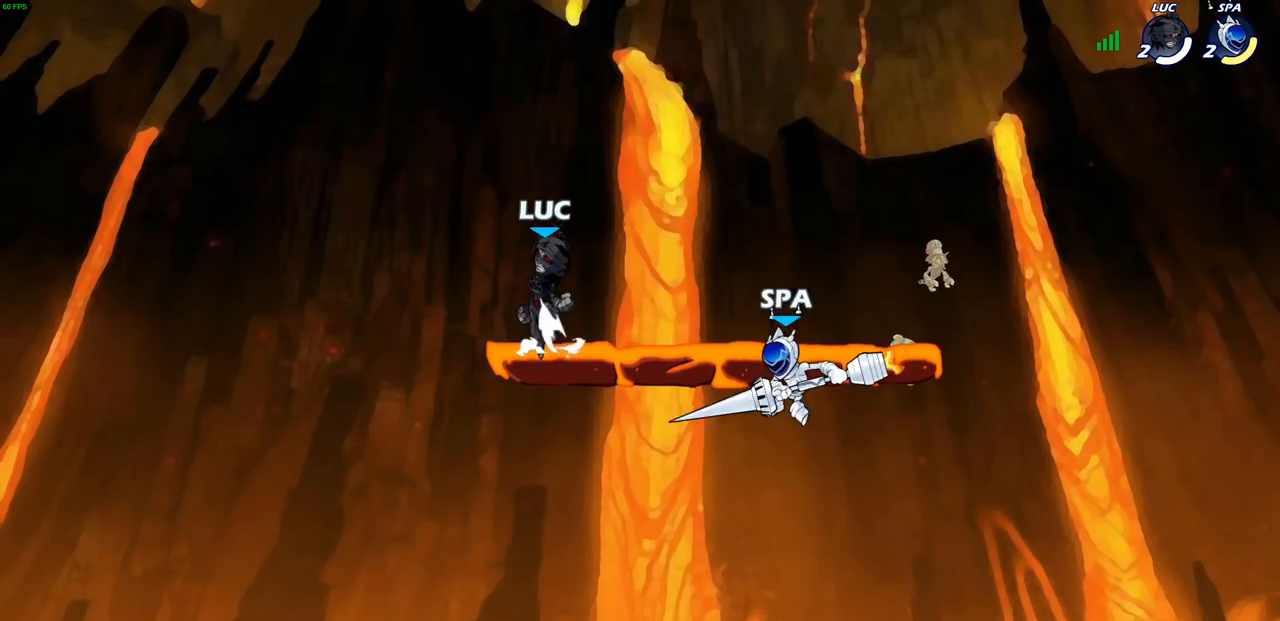
{"buttons": [], "left_stick": "down-left", "right_stick": "center", "events": [[117, "left_stick", "up-right"], [150, "CROSS", "up"], [300, "left_stick", "down"], [350, "left_stick", "down-left"]]}
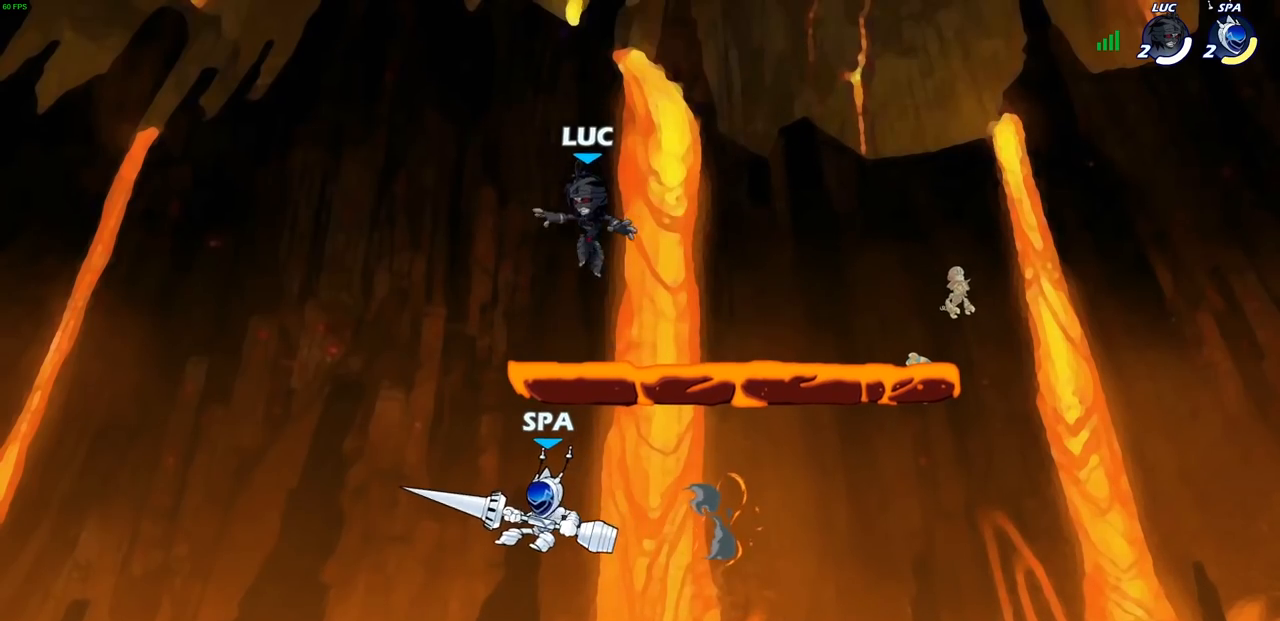
{"buttons": [], "left_stick": "center", "right_stick": "center", "events": [[183, "SQUARE", "down"], [300, "SQUARE", "up"], [333, "left_stick", "center"]]}
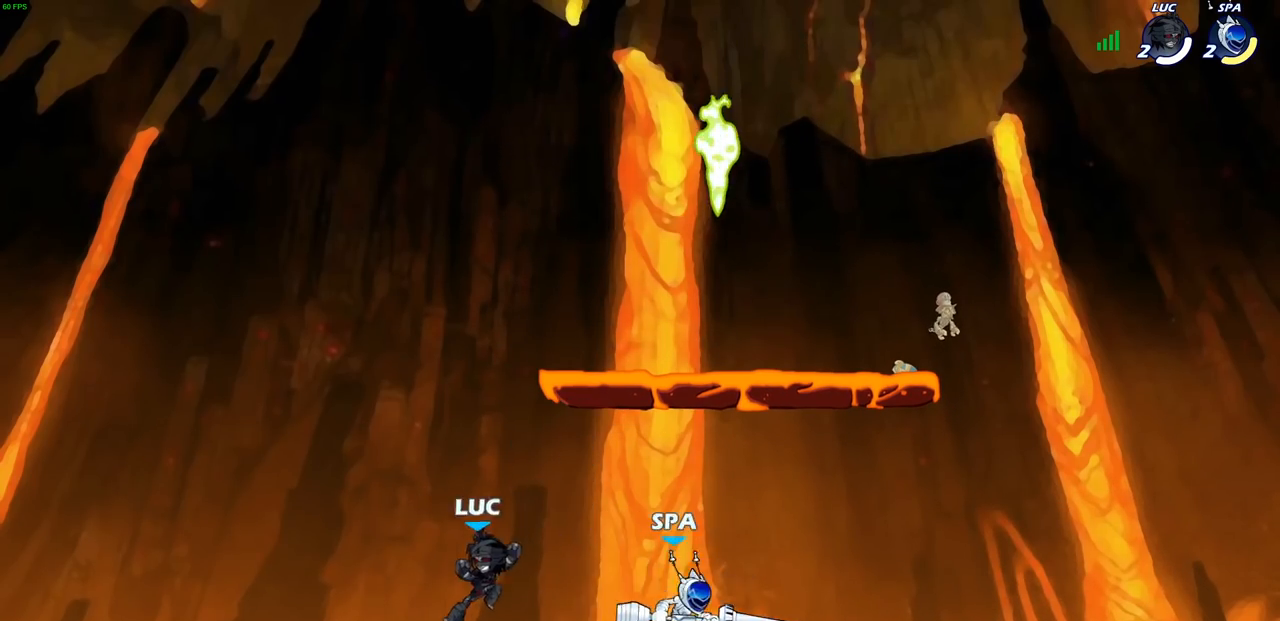
{"buttons": [], "left_stick": "up-left", "right_stick": "center", "events": [[83, "left_stick", "left"], [383, "CROSS", "down"], [450, "left_stick", "up-left"], [483, "CROSS", "up"]]}
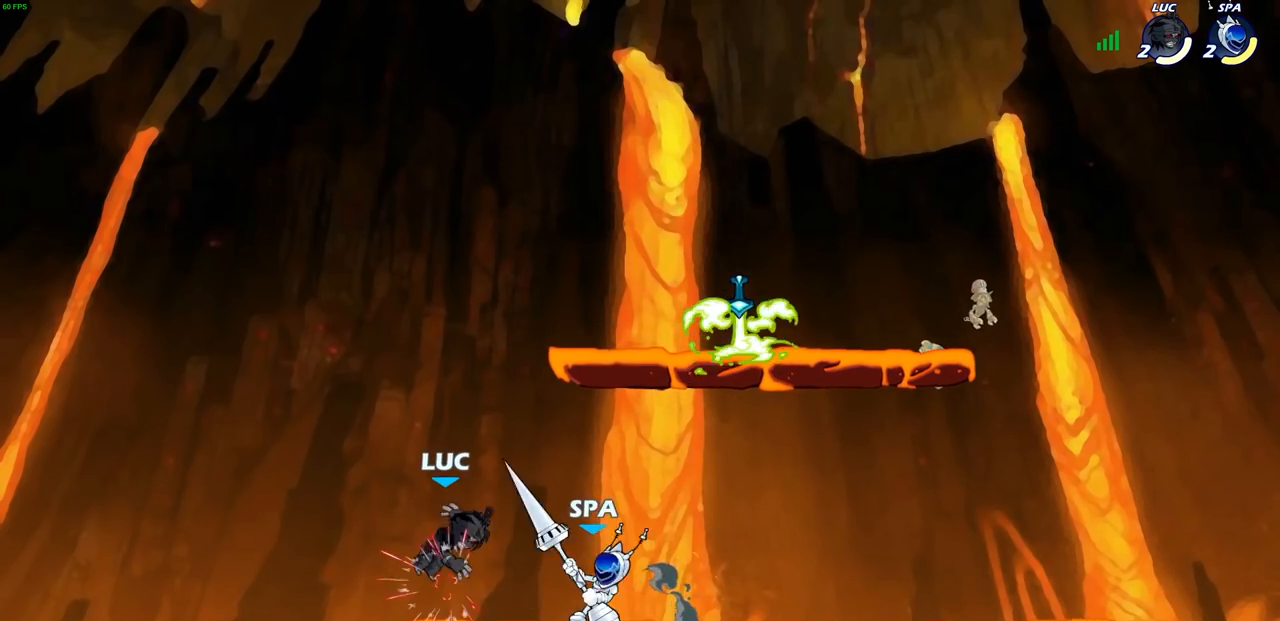
{"buttons": [], "left_stick": "down-left", "right_stick": "center", "events": [[167, "R2", "down"], [267, "R1", "down"], [400, "R1", "up"], [417, "left_stick", "down-left"], [433, "R2", "up"]]}
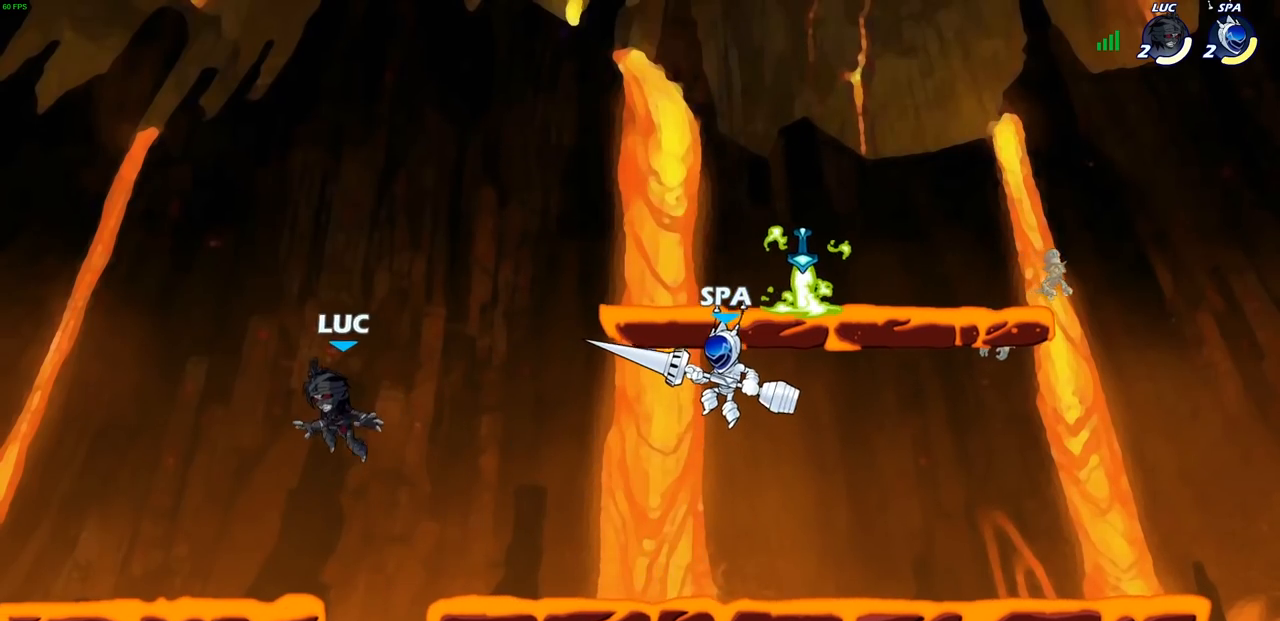
{"buttons": [], "left_stick": "up-left", "right_stick": "center", "events": [[233, "left_stick", "right"], [400, "left_stick", "up-left"]]}
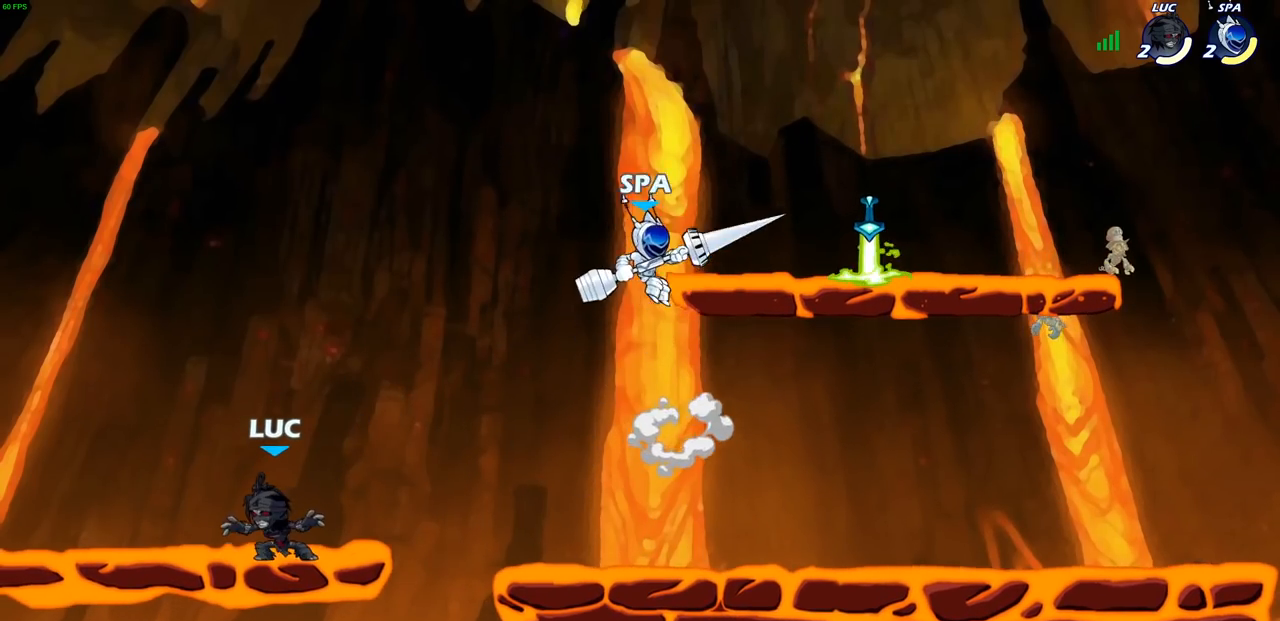
{"buttons": ["R2"], "left_stick": "right", "right_stick": "center", "events": [[117, "left_stick", "right"], [467, "R2", "down"]]}
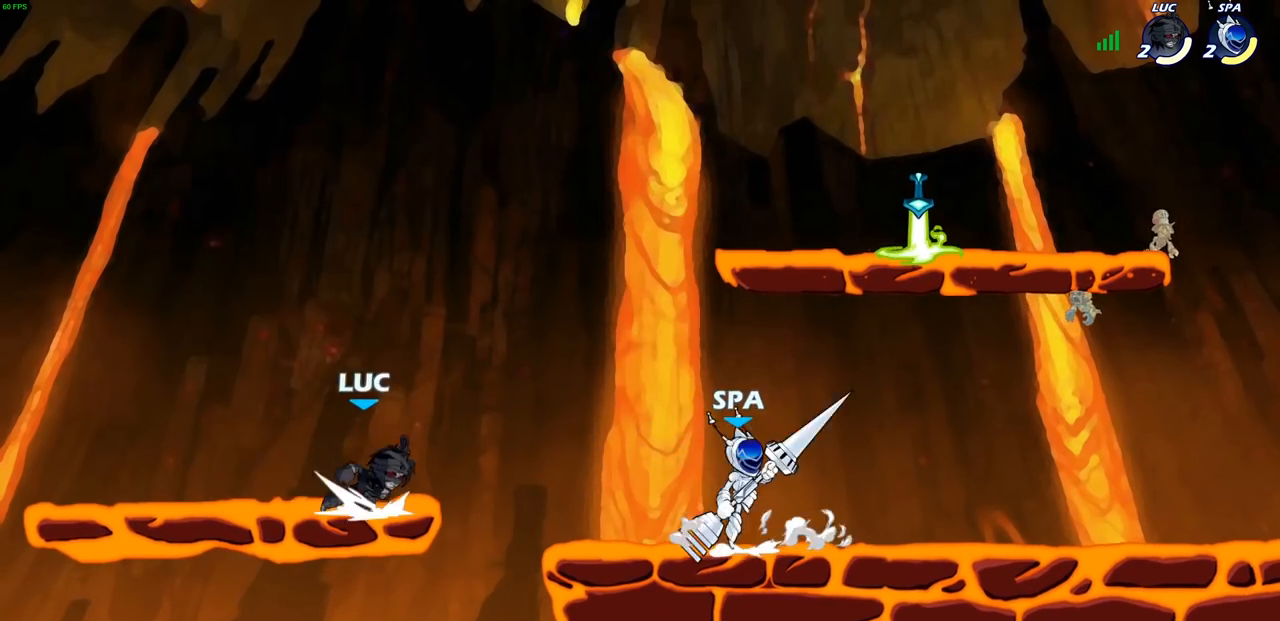
{"buttons": [], "left_stick": "up-right", "right_stick": "center", "events": [[17, "CROSS", "down"], [33, "left_stick", "up-right"], [117, "R2", "up"], [150, "CROSS", "up"], [217, "CROSS", "down"], [400, "CROSS", "up"]]}
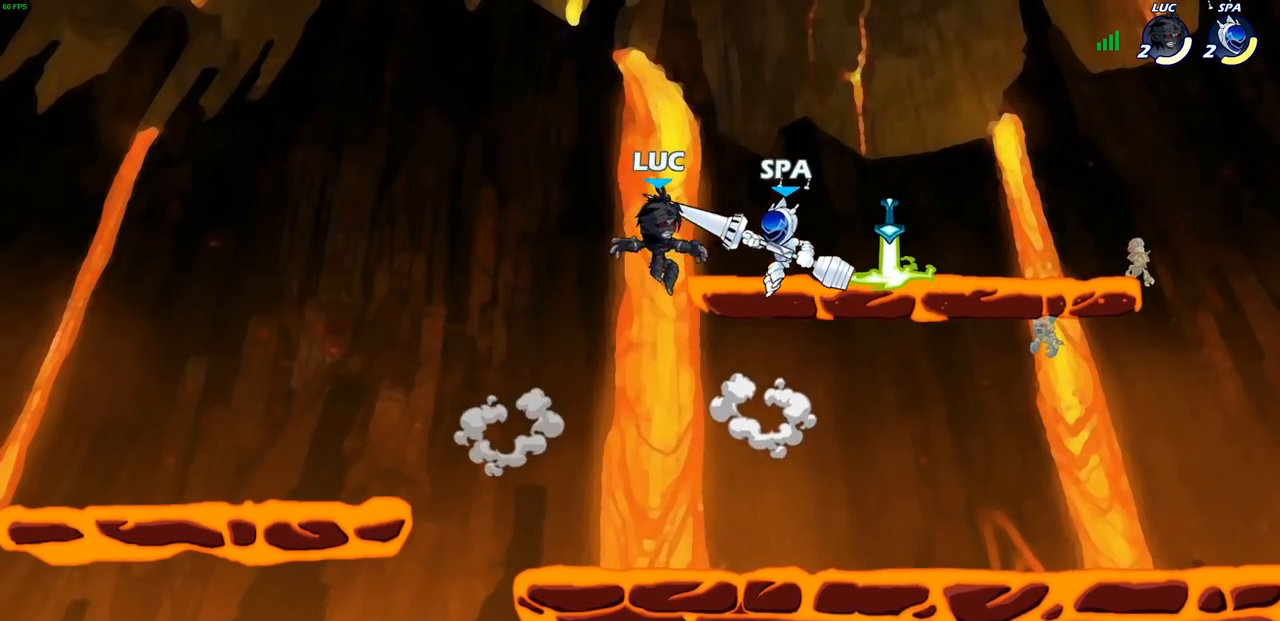
{"buttons": [], "left_stick": "down-left", "right_stick": "center", "events": [[67, "CROSS", "down"], [67, "left_stick", "up-left"], [83, "CROSS", "up"], [100, "CROSS", "down"], [150, "left_stick", "left"], [217, "CROSS", "up"], [317, "left_stick", "down-left"]]}
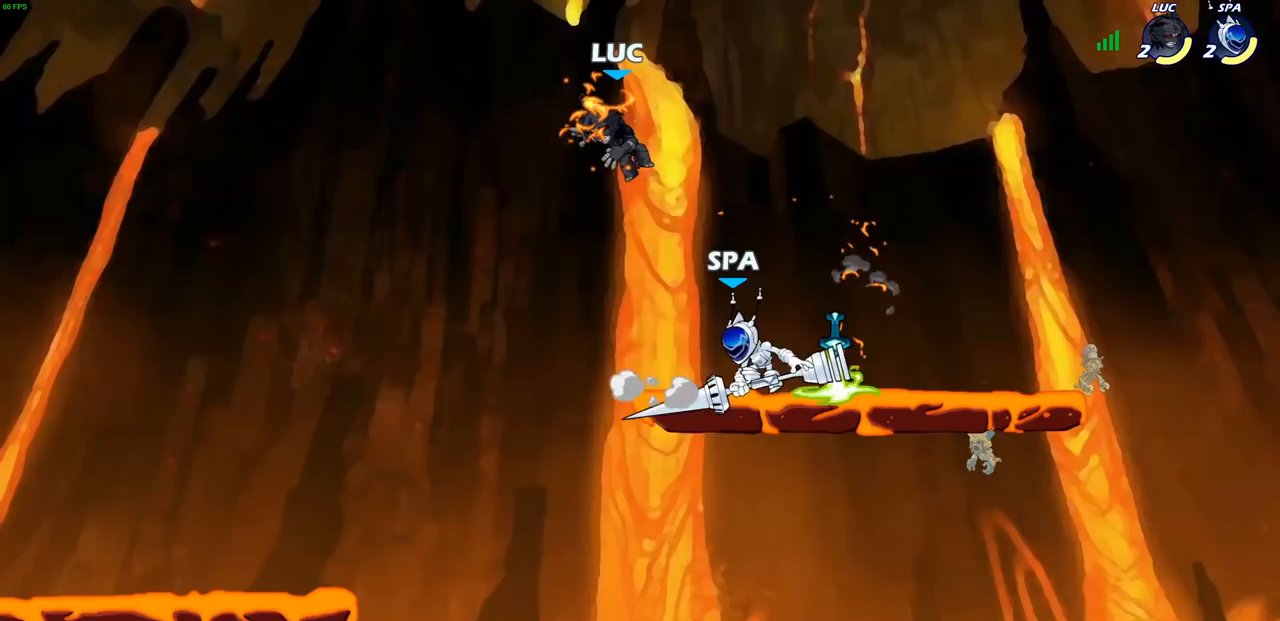
{"buttons": [], "left_stick": "down-left", "right_stick": "center", "events": [[50, "left_stick", "center"], [183, "left_stick", "down-left"]]}
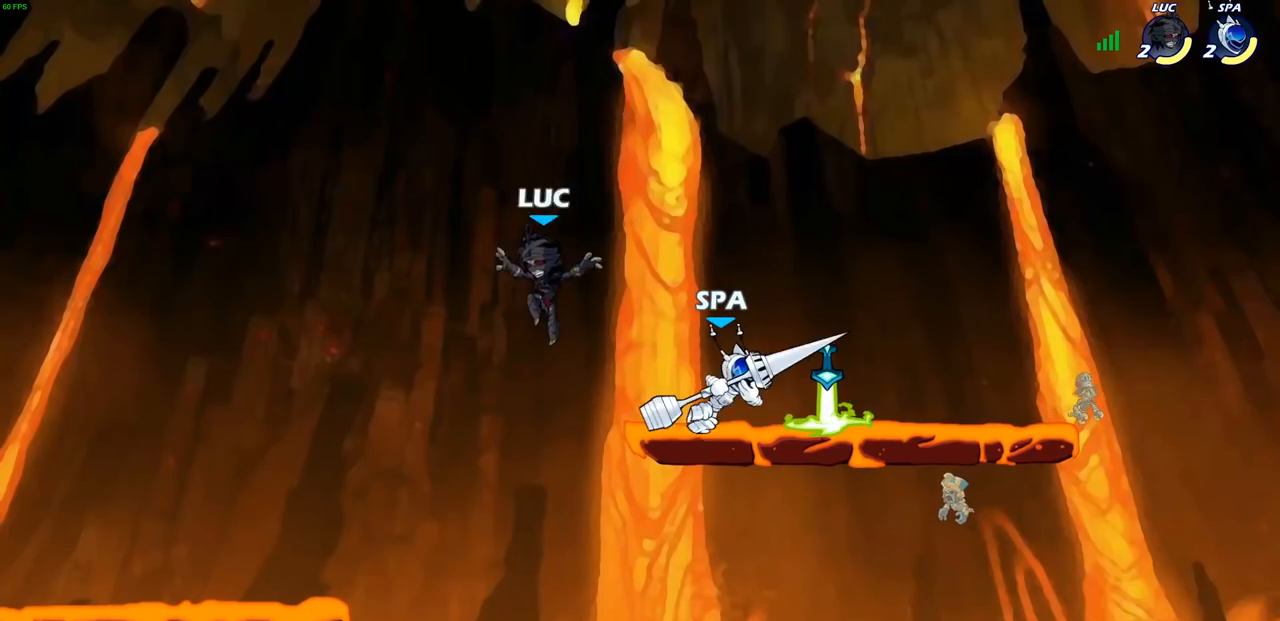
{"buttons": [], "left_stick": "left", "right_stick": "center", "events": [[67, "left_stick", "down-right"], [450, "left_stick", "left"]]}
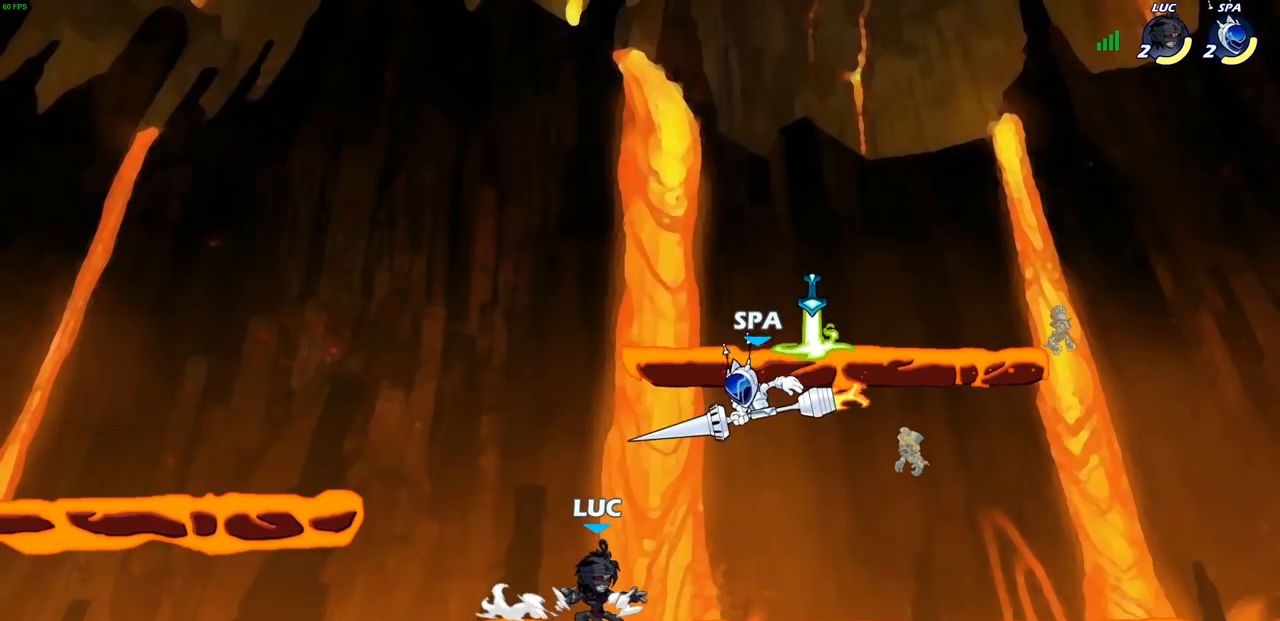
{"buttons": [], "left_stick": "right", "right_stick": "center", "events": [[333, "left_stick", "right"]]}
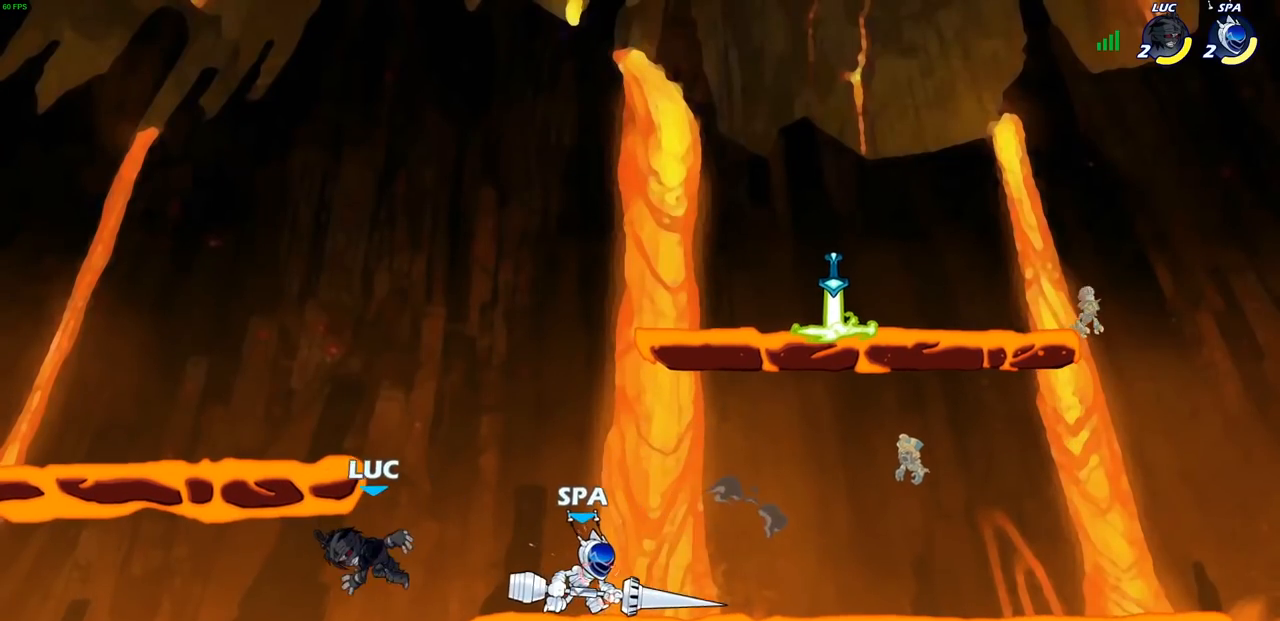
{"buttons": ["CIRCLE"], "left_stick": "up-left", "right_stick": "center", "events": [[67, "left_stick", "down-right"], [200, "left_stick", "right"], [333, "CROSS", "down"], [400, "left_stick", "up-left"], [417, "CIRCLE", "down"], [433, "CROSS", "up"]]}
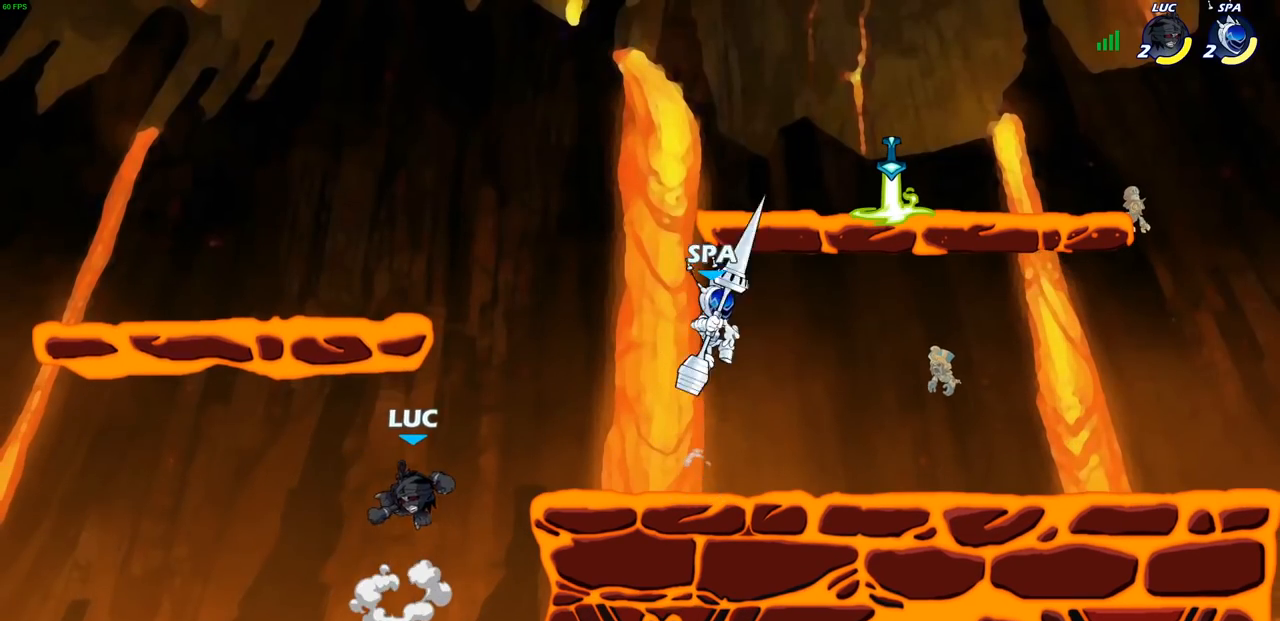
{"buttons": [], "left_stick": "down-right", "right_stick": "center", "events": [[67, "CIRCLE", "up"], [333, "left_stick", "up-right"], [467, "left_stick", "down-right"]]}
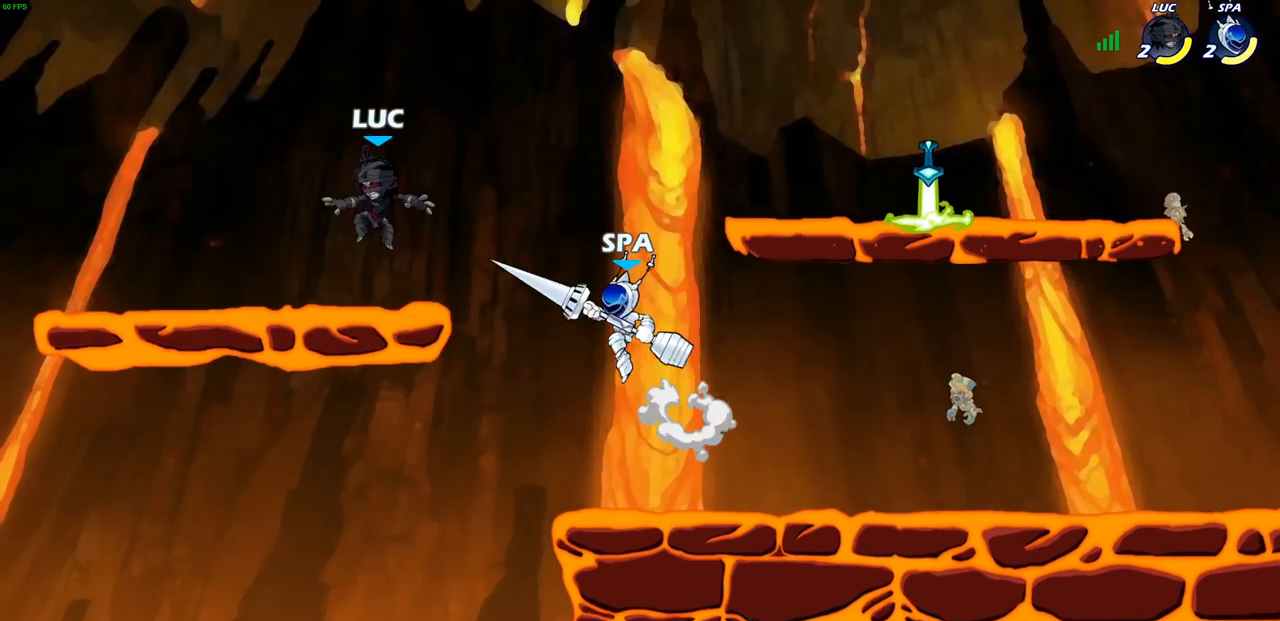
{"buttons": [], "left_stick": "up-left", "right_stick": "center", "events": [[50, "left_stick", "down-left"], [133, "left_stick", "left"], [433, "left_stick", "up-left"]]}
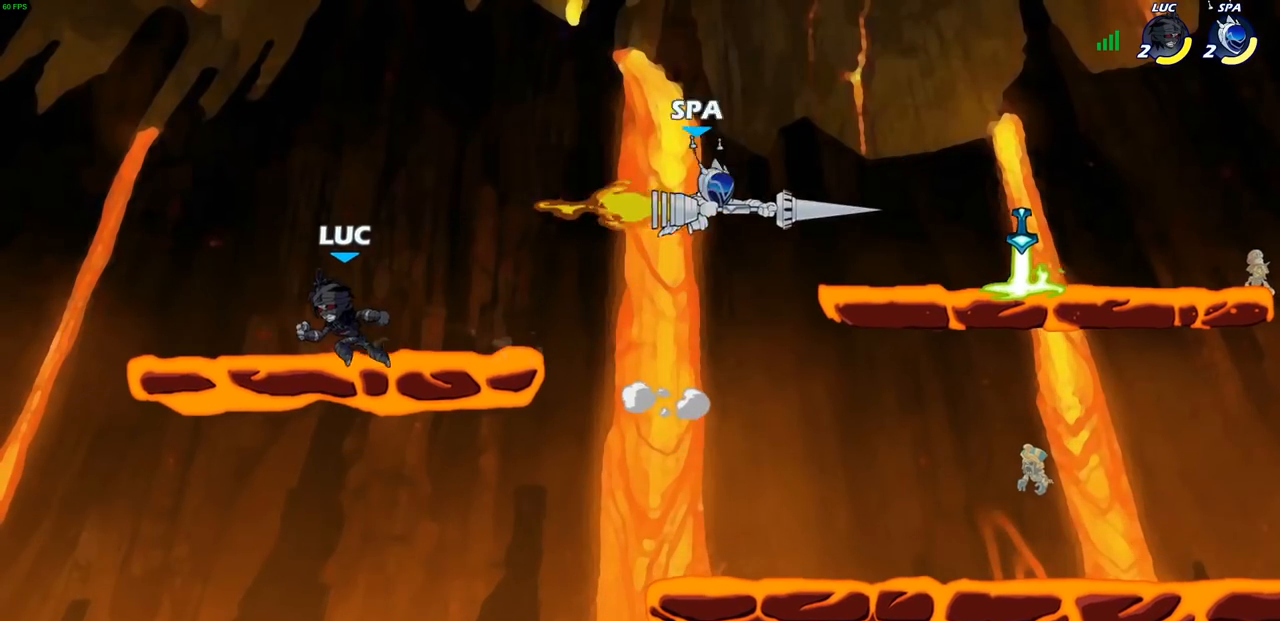
{"buttons": [], "left_stick": "up-right", "right_stick": "center", "events": [[83, "left_stick", "up-right"], [133, "left_stick", "right"], [200, "R1", "down"], [200, "R2", "down"], [317, "R1", "up"], [333, "R2", "up"], [500, "left_stick", "up-right"]]}
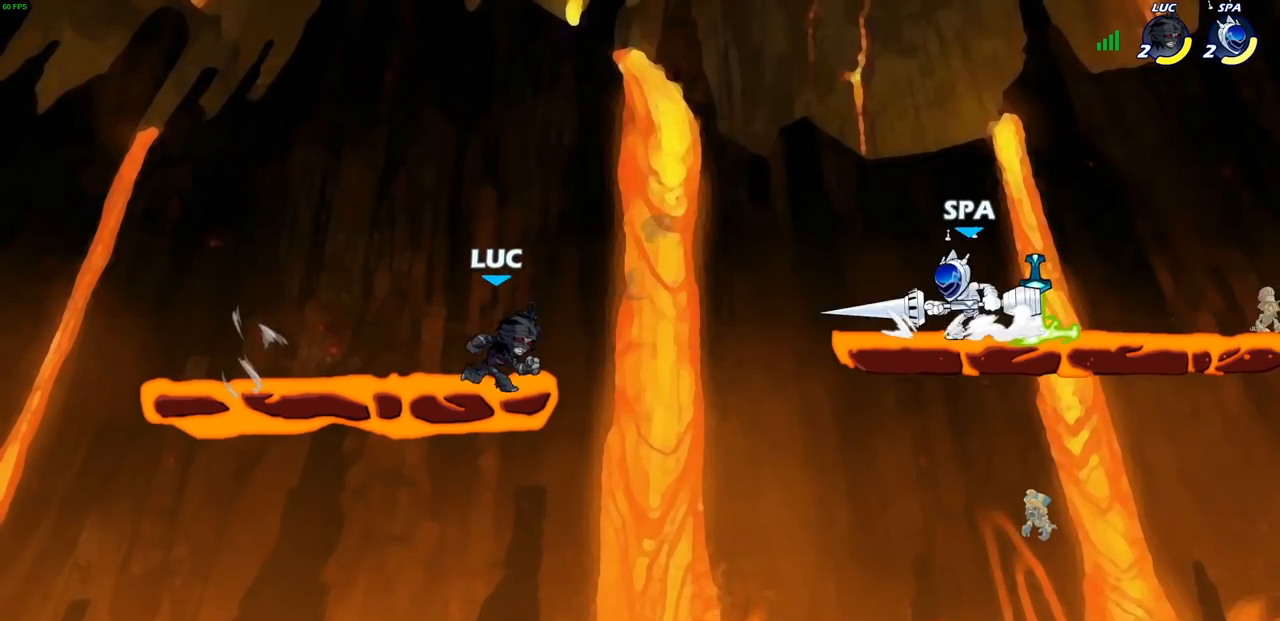
{"buttons": ["CROSS"], "left_stick": "up-right", "right_stick": "center", "events": [[67, "R2", "down"], [117, "CROSS", "down"], [233, "R2", "up"], [250, "CROSS", "up"], [250, "left_stick", "up"], [350, "CROSS", "down"], [467, "left_stick", "up-right"]]}
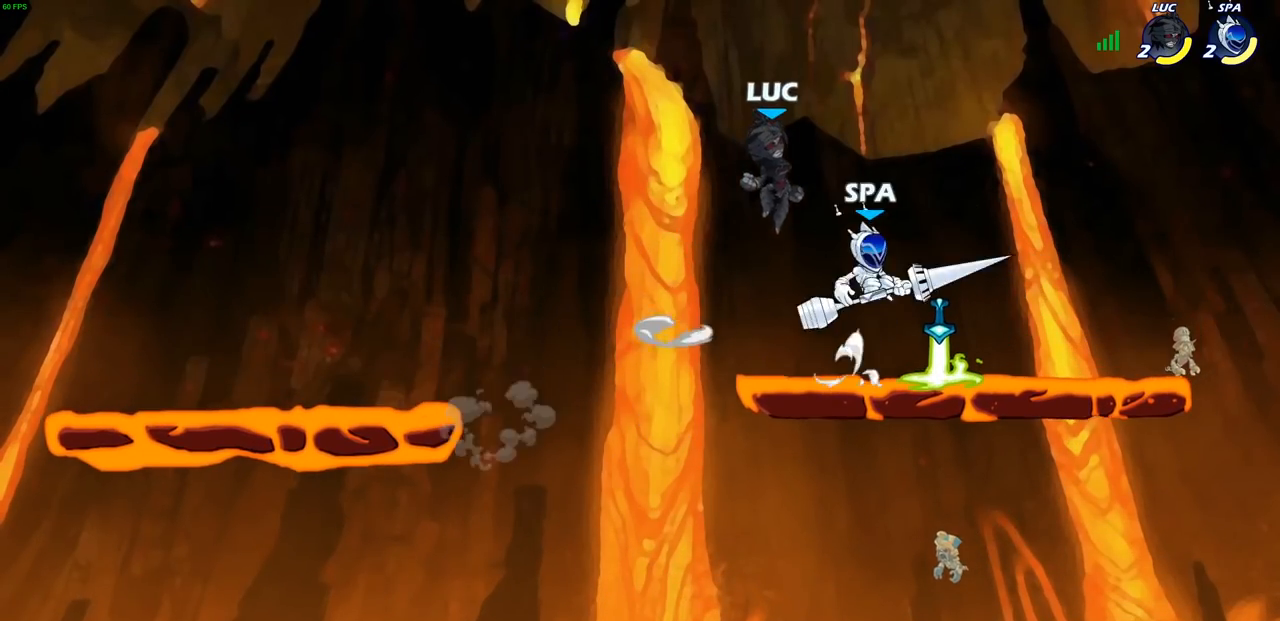
{"buttons": [], "left_stick": "left", "right_stick": "center", "events": [[33, "CROSS", "up"], [133, "left_stick", "right"], [233, "left_stick", "center"], [283, "left_stick", "left"]]}
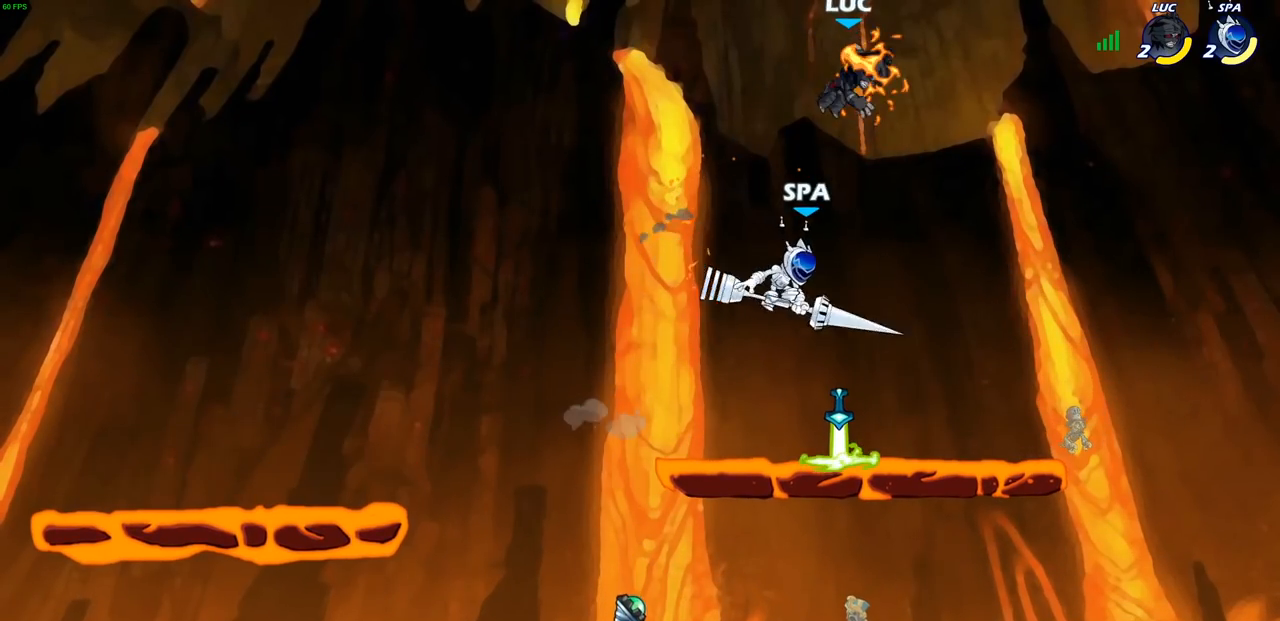
{"buttons": [], "left_stick": "right", "right_stick": "center", "events": [[300, "CROSS", "down"], [417, "left_stick", "up"], [467, "CROSS", "up"], [467, "left_stick", "right"]]}
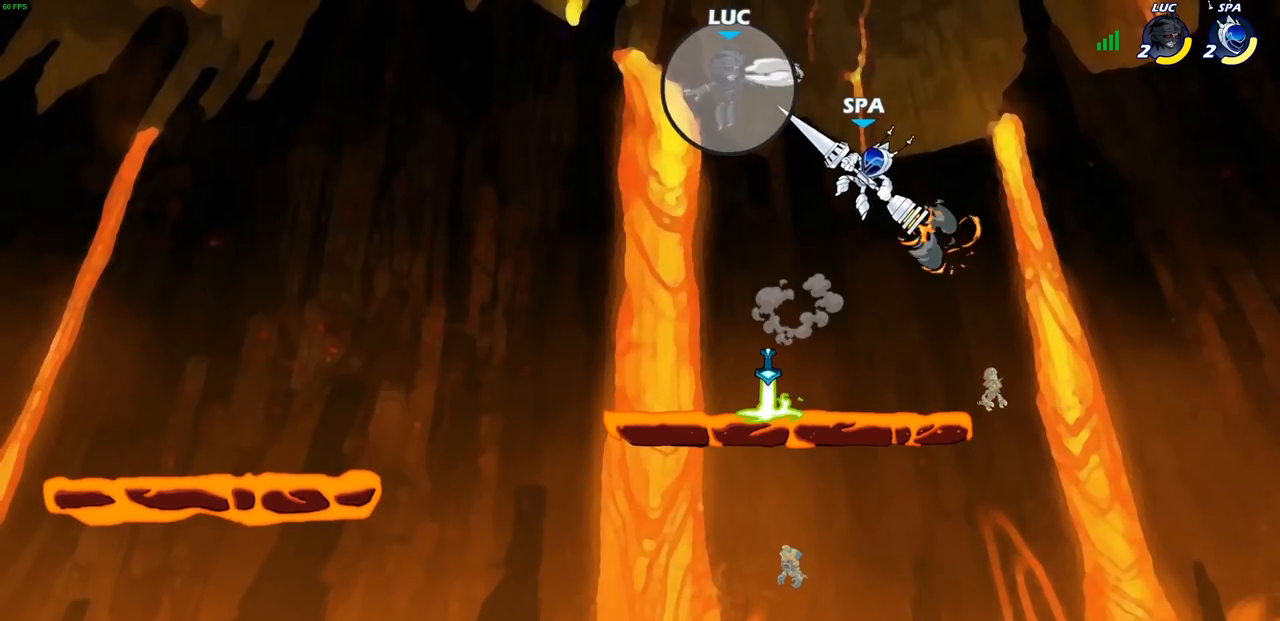
{"buttons": [], "left_stick": "down-left", "right_stick": "center", "events": [[217, "left_stick", "down-right"], [433, "left_stick", "down-left"]]}
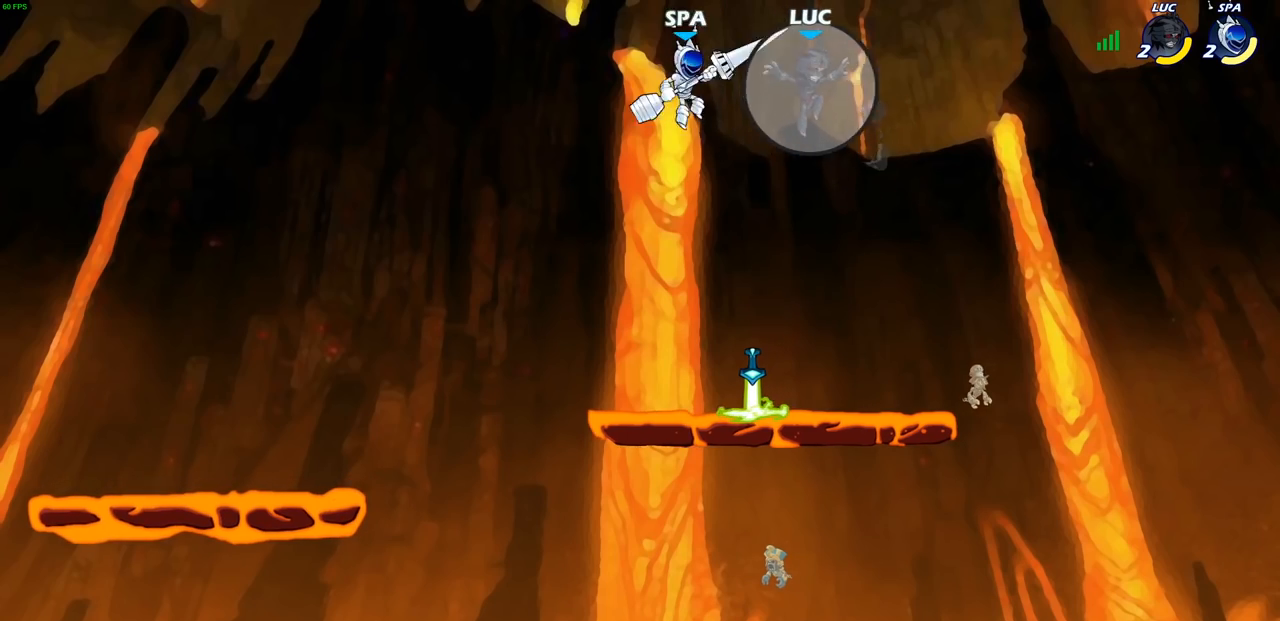
{"buttons": [], "left_stick": "down-left", "right_stick": "center", "events": [[233, "R2", "down"], [250, "R1", "down"], [250, "left_stick", "up-left"], [467, "R1", "up"], [467, "R2", "up"], [500, "left_stick", "down-left"]]}
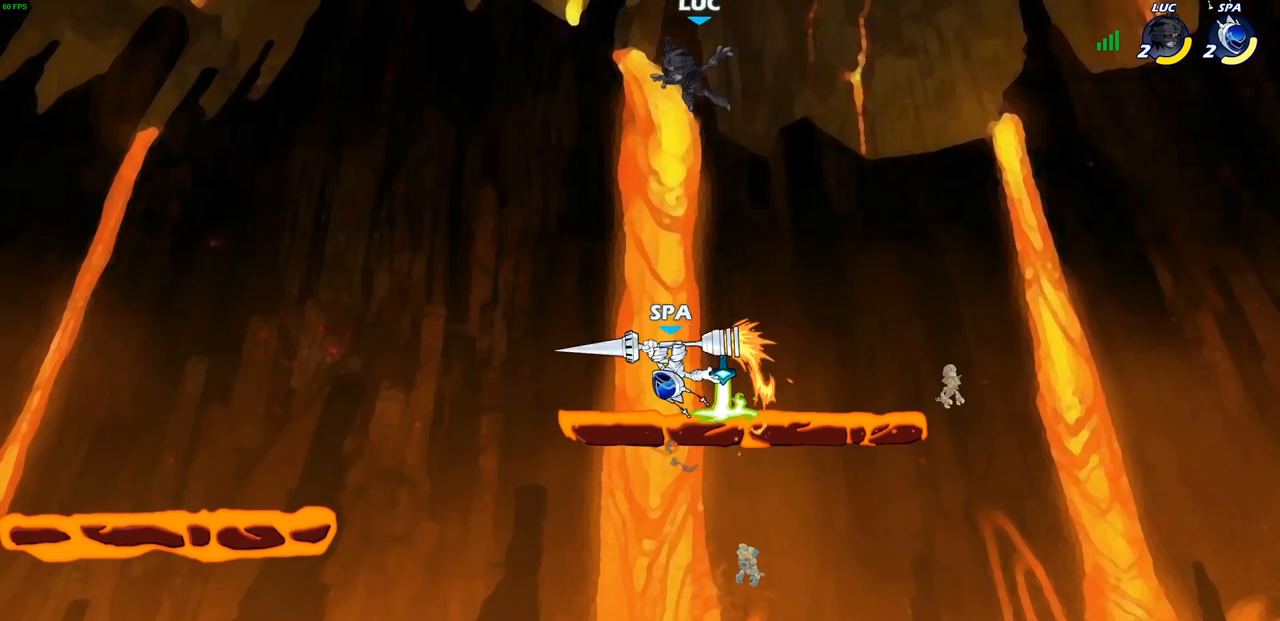
{"buttons": [], "left_stick": "down-left", "right_stick": "center", "events": []}
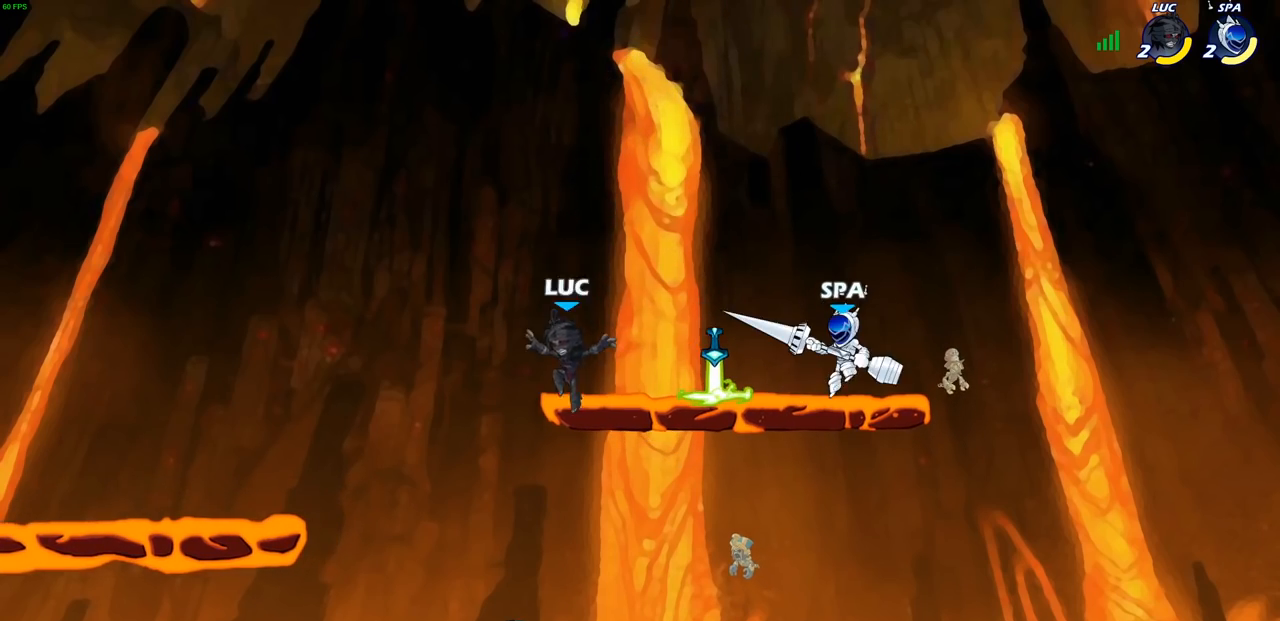
{"buttons": [], "left_stick": "center", "right_stick": "center", "events": [[183, "left_stick", "left"], [267, "R1", "down"], [383, "R1", "up"], [383, "left_stick", "up-left"], [483, "left_stick", "center"]]}